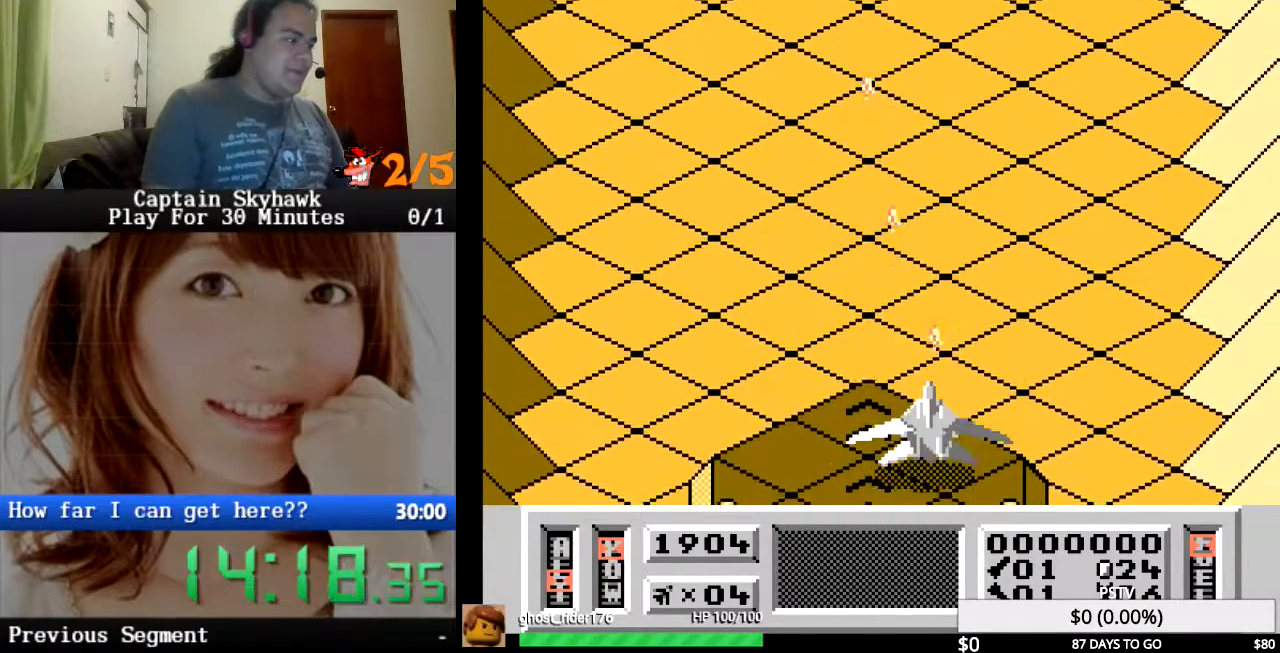
Gameplay with a controller (PlayStation layout); each line is a JSON object with the inputs held at the frame after it (dt_ms = milliseconds from this image to that frame). "events" lists button and stick changes between this image and that frame as [ms after this image, input, new state], when the widget could be followed in between. Not read: HOME L1 L2 L3 R1 R2 R3 left_stick right_stick.
{"dt_ms": 500, "buttons": [], "events": [[67, "CROSS", "down"], [100, "CROSS", "up"], [133, "DPAD_LEFT", "down"], [200, "CROSS", "down"], [267, "CROSS", "up"], [333, "DPAD_LEFT", "up"]]}
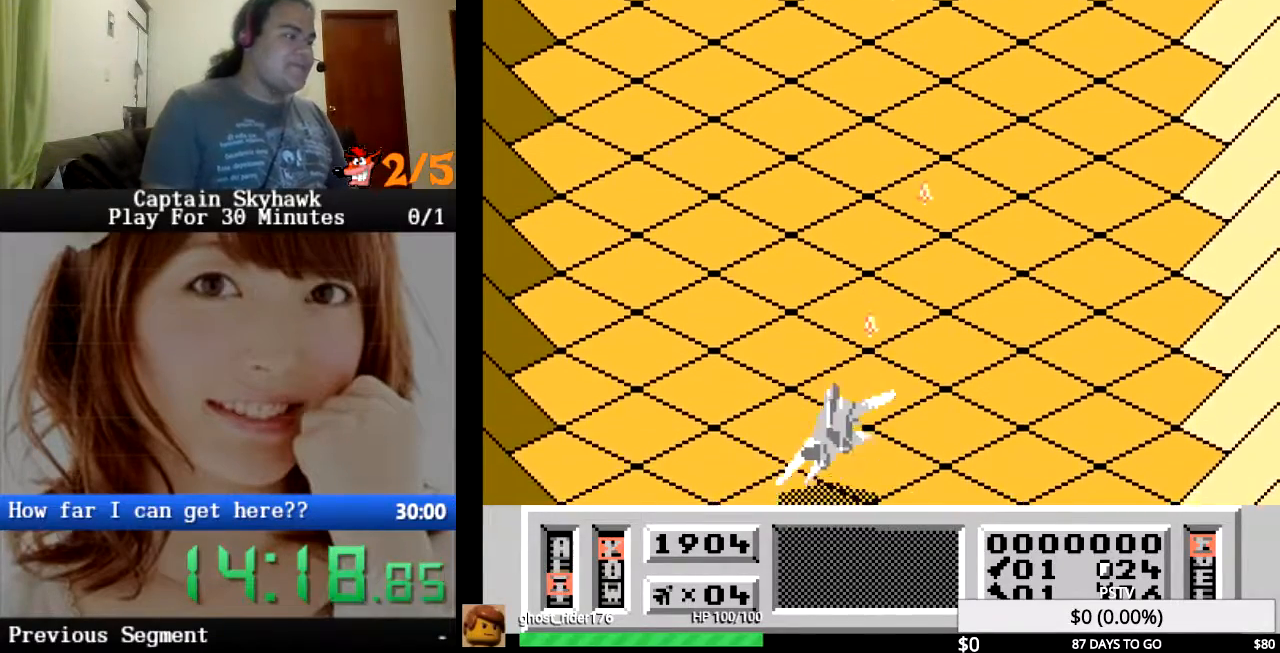
{"dt_ms": 500, "buttons": [], "events": [[33, "CROSS", "down"], [33, "DPAD_RIGHT", "down"], [100, "CROSS", "up"], [200, "CROSS", "down"], [200, "DPAD_RIGHT", "up"], [267, "CROSS", "up"], [400, "CROSS", "down"], [433, "CROSS", "up"]]}
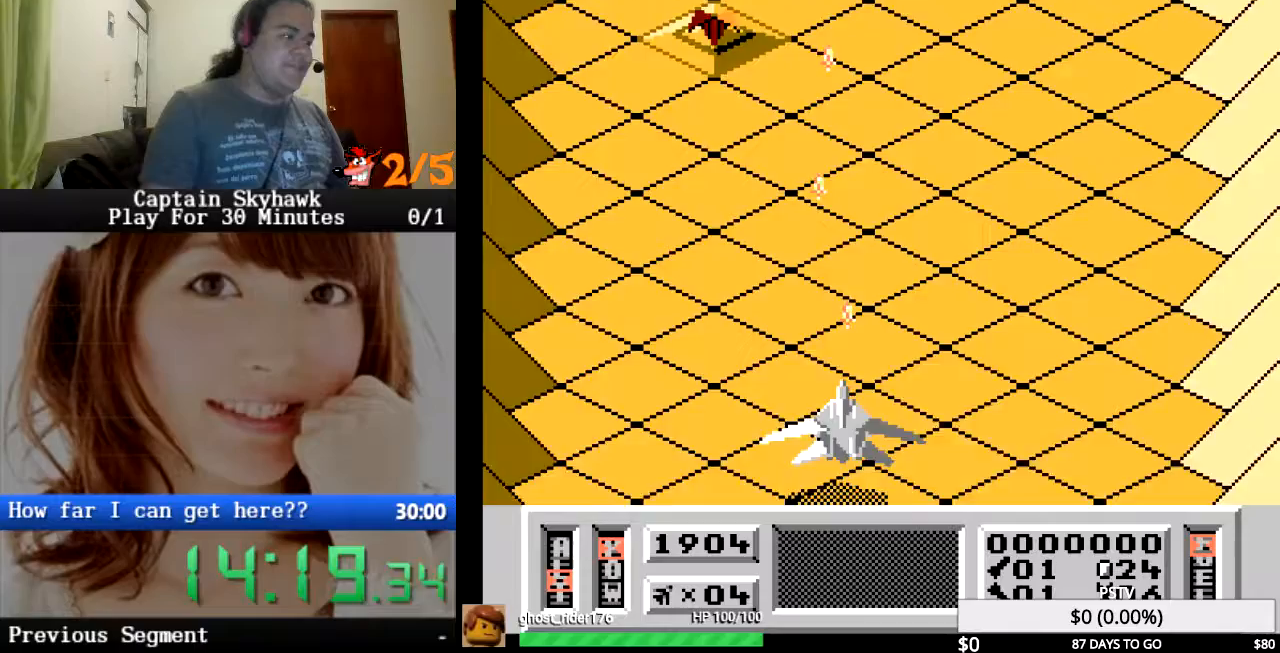
{"dt_ms": 500, "buttons": ["DPAD_RIGHT"], "events": [[200, "CROSS", "down"], [200, "DPAD_LEFT", "down"], [233, "CROSS", "up"], [333, "DPAD_LEFT", "up"], [367, "CROSS", "down"], [400, "CROSS", "up"], [500, "DPAD_RIGHT", "down"]]}
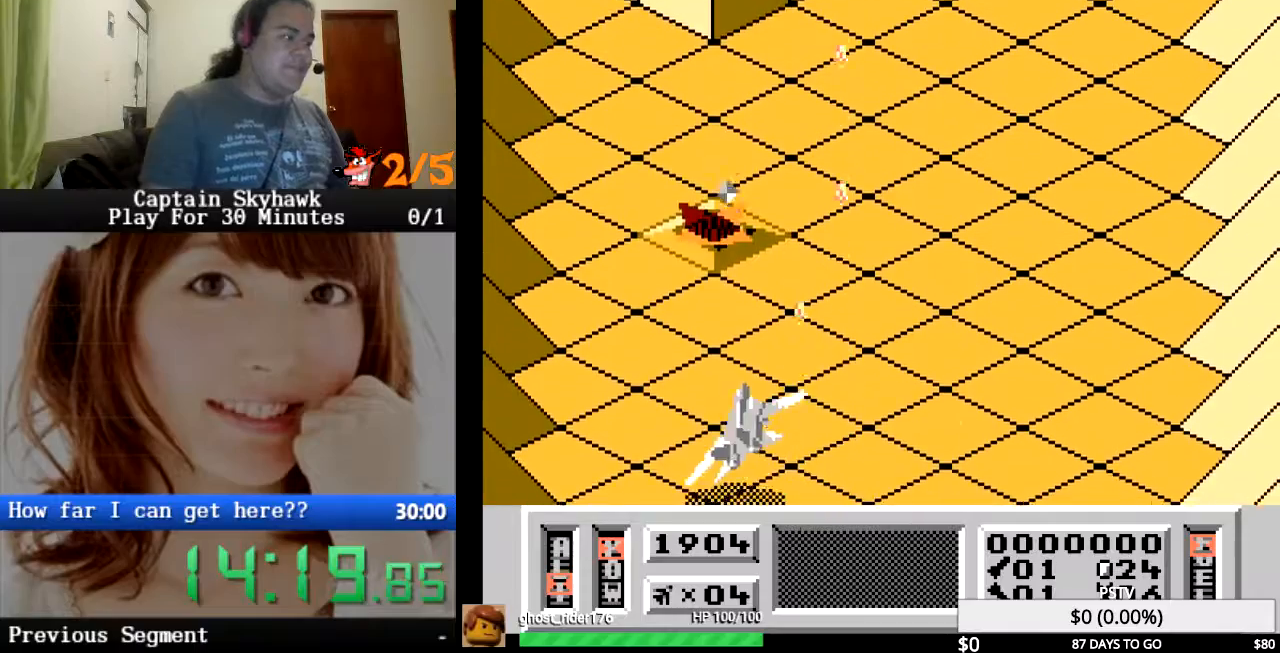
{"dt_ms": 500, "buttons": ["CROSS", "DPAD_RIGHT"], "events": [[33, "CROSS", "down"], [67, "CROSS", "up"], [333, "CROSS", "down"], [367, "CROSS", "up"], [467, "CROSS", "down"]]}
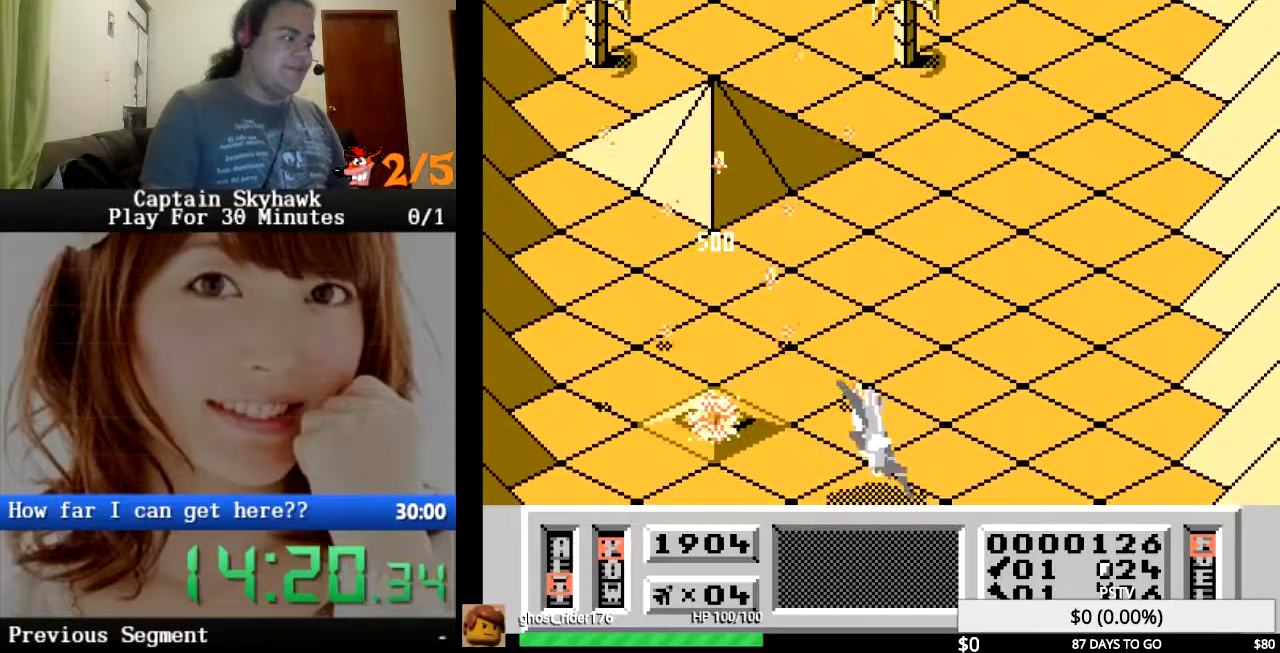
{"dt_ms": 500, "buttons": [], "events": [[33, "CROSS", "up"], [67, "DPAD_RIGHT", "up"], [133, "CROSS", "down"], [200, "CROSS", "up"], [300, "CROSS", "down"], [300, "DPAD_LEFT", "down"], [333, "CROSS", "up"], [433, "DPAD_LEFT", "up"], [467, "CROSS", "down"], [500, "CROSS", "up"]]}
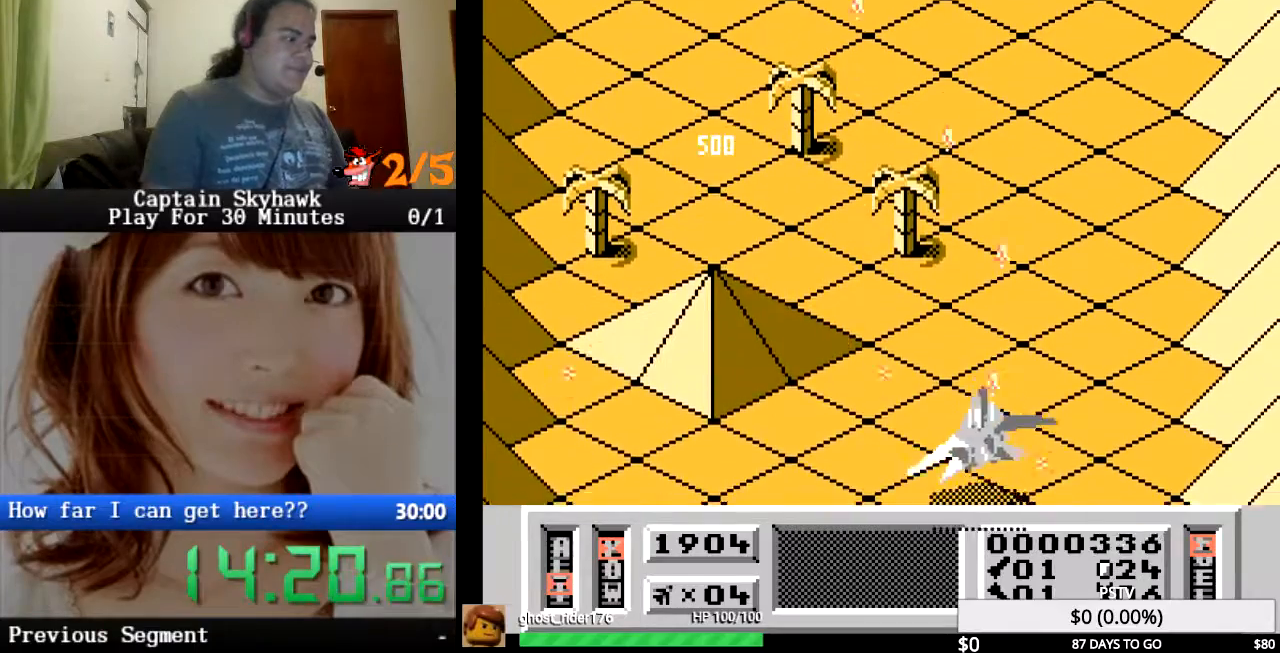
{"dt_ms": 1000, "buttons": []}
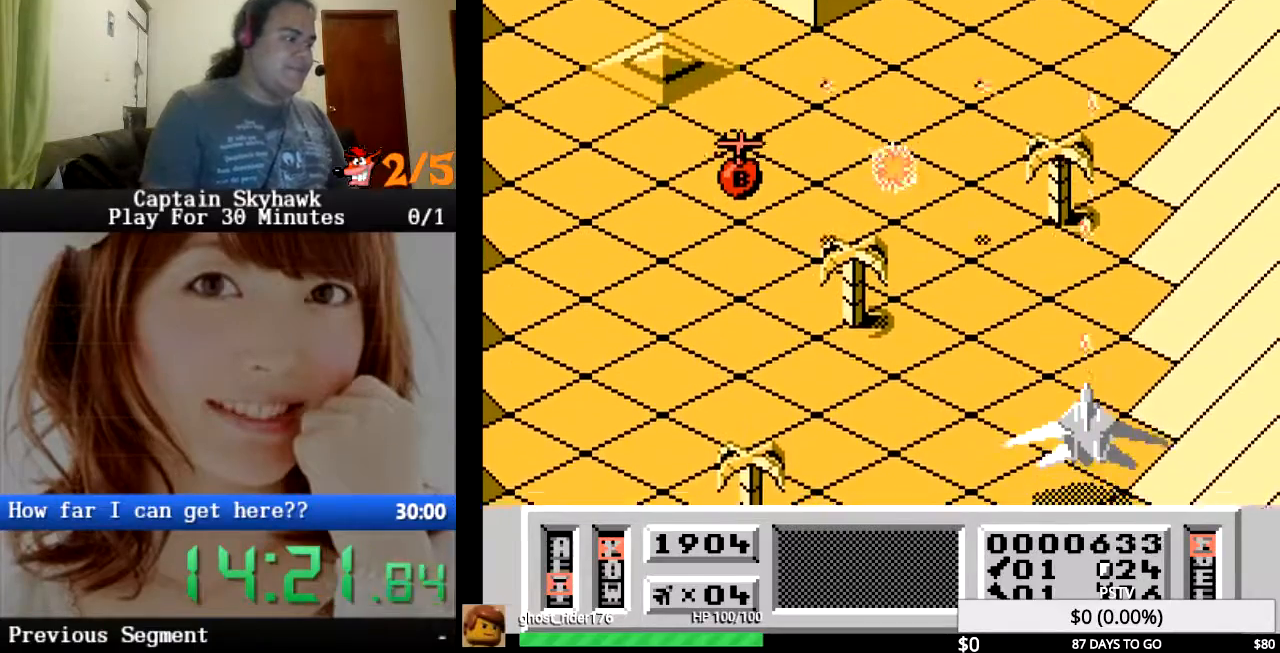
{"dt_ms": 1000, "buttons": ["DPAD_RIGHT"]}
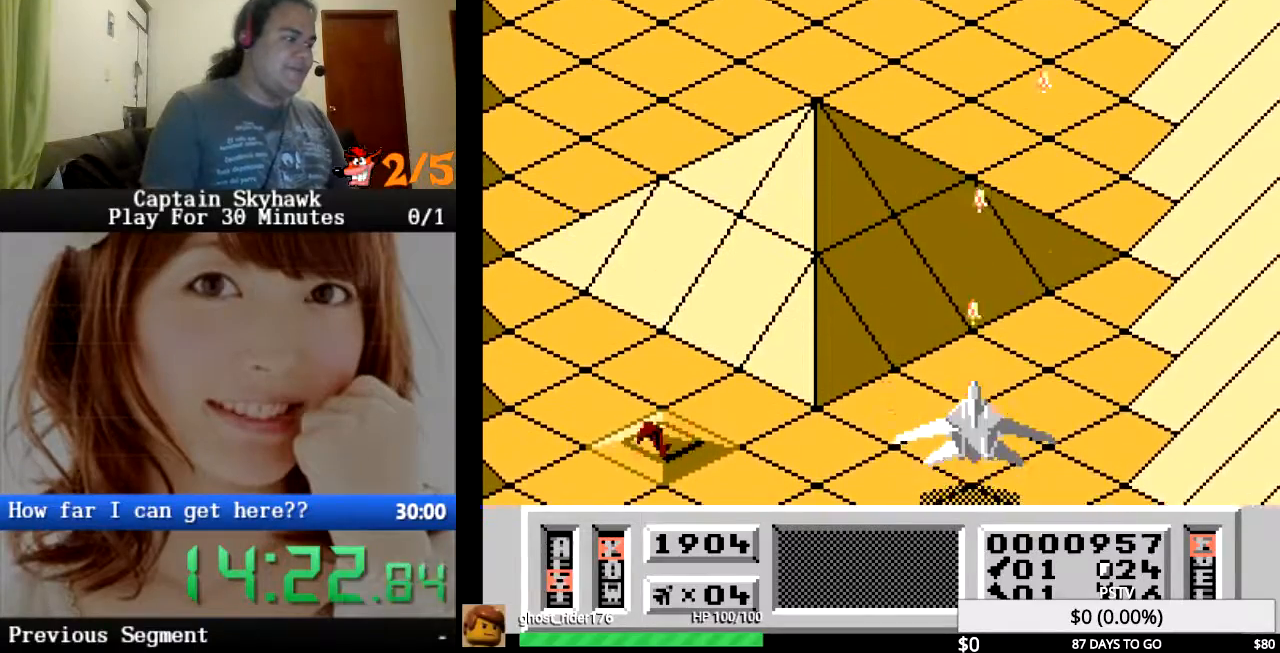
{"dt_ms": 500, "buttons": []}
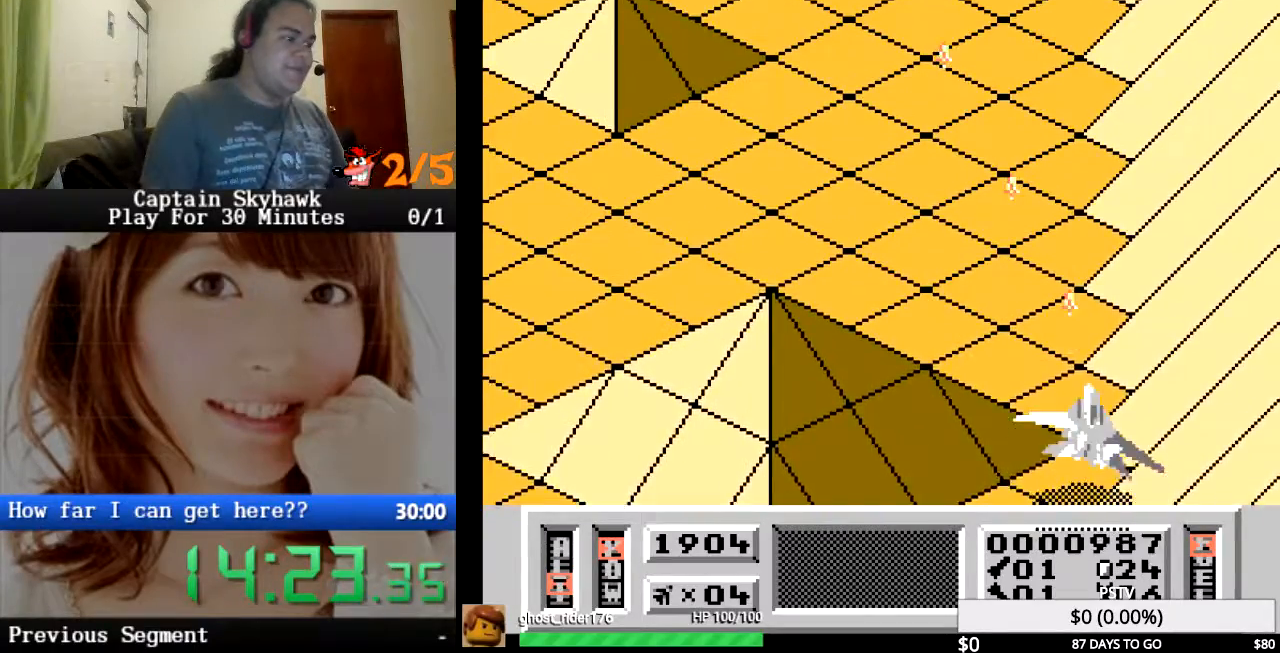
{"dt_ms": 500, "buttons": [], "events": [[33, "CROSS", "down"], [67, "CROSS", "up"], [133, "DPAD_LEFT", "down"], [200, "CROSS", "down"], [233, "CROSS", "up"], [300, "DPAD_LEFT", "up"], [367, "CROSS", "down"], [400, "CROSS", "up"]]}
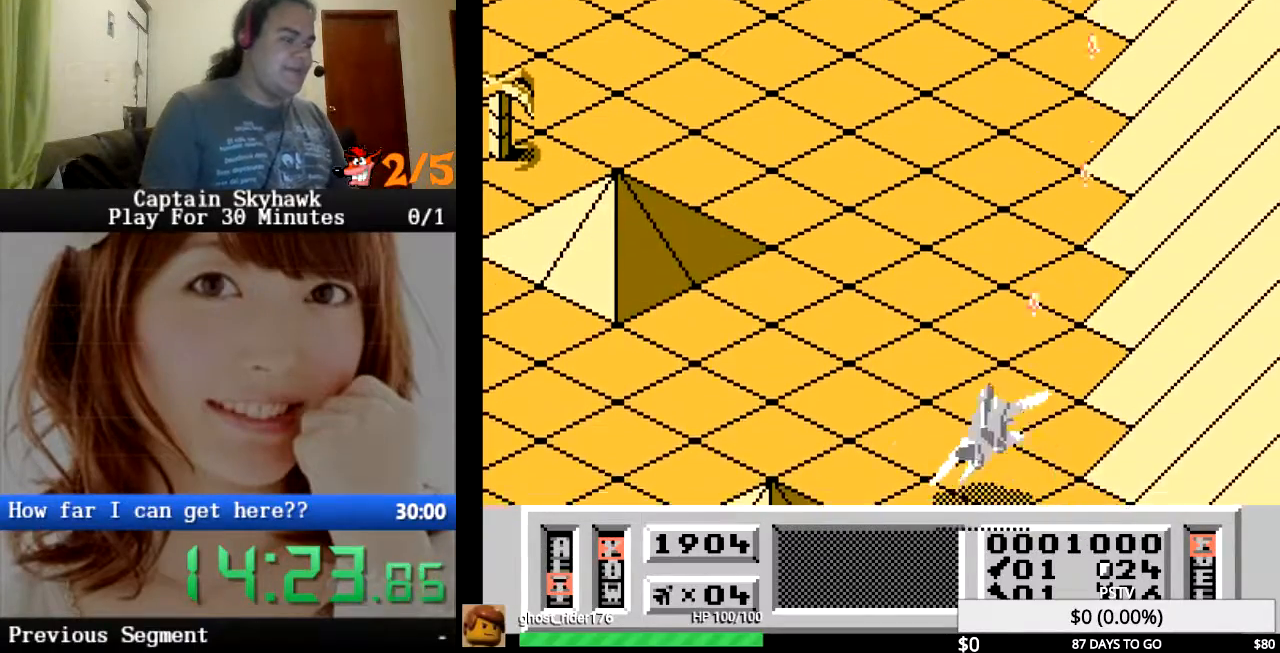
{"dt_ms": 500, "buttons": ["CROSS", "DPAD_LEFT"], "events": [[33, "CROSS", "down"], [67, "CROSS", "up"], [200, "CROSS", "down"], [233, "CROSS", "up"], [333, "CROSS", "down"], [367, "CROSS", "up"], [500, "CROSS", "down"], [500, "DPAD_LEFT", "down"]]}